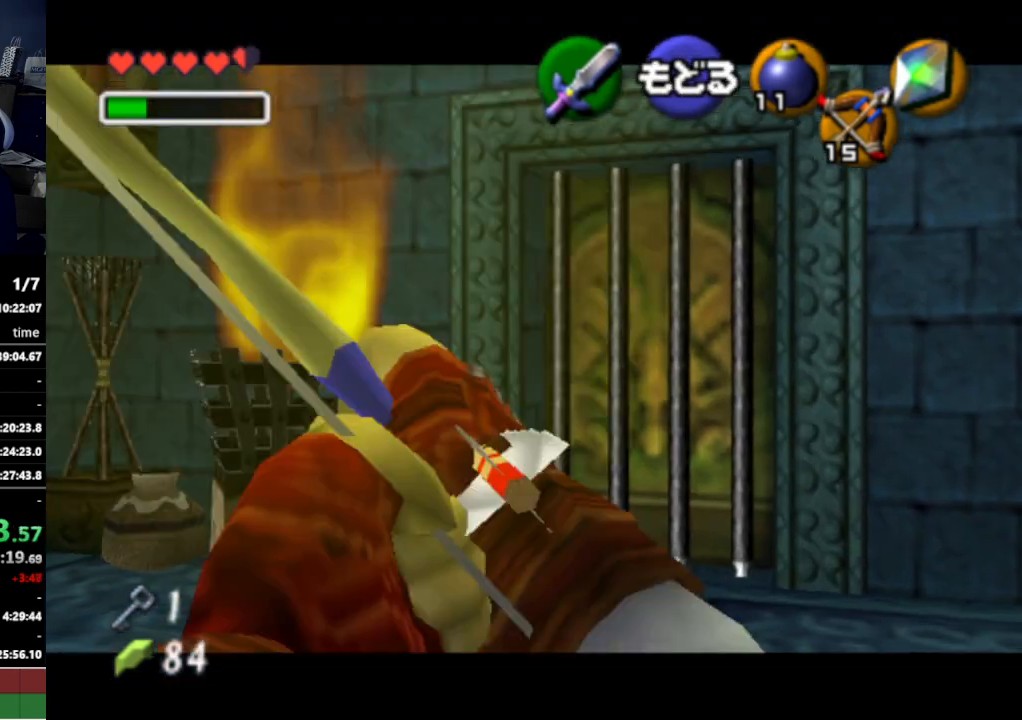
Gameplay with a controller (Nintendo layout); each line is a JSON object with the inputs held at the frame after it. "events" lists button and stick changes between this image and that frame as [ms after this image, input, new state], when the widget could be followed in between. Not read: L3 R3.
{"buttons": ["Z"], "left_stick": "down-left", "right_stick": "center", "events": []}
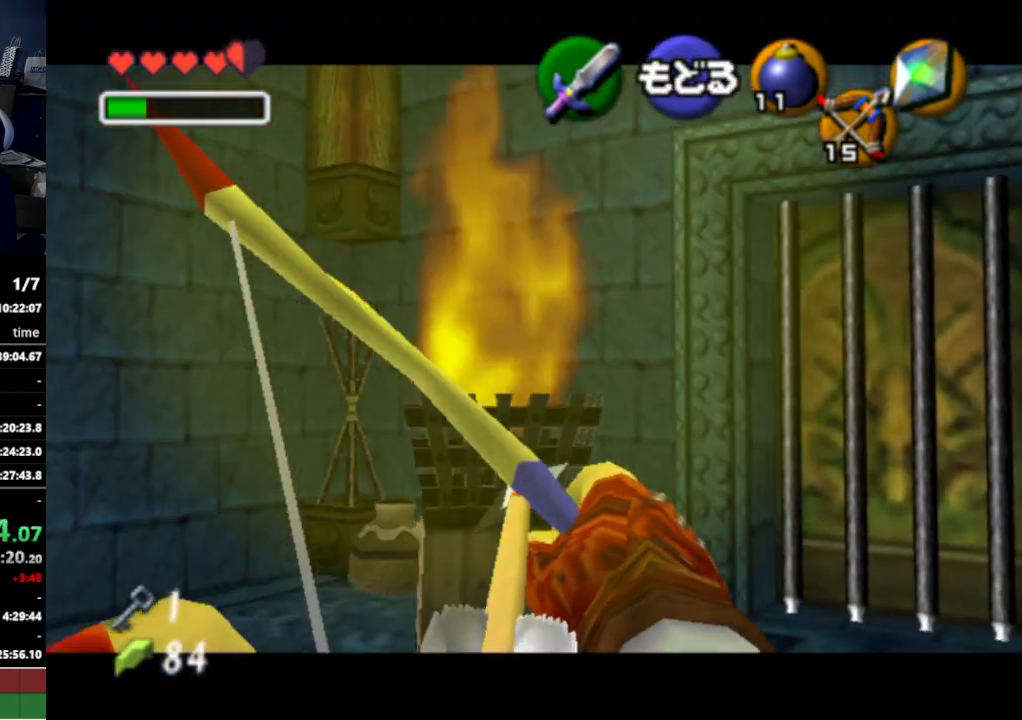
{"buttons": ["Z"], "left_stick": "down-left", "right_stick": "center", "events": []}
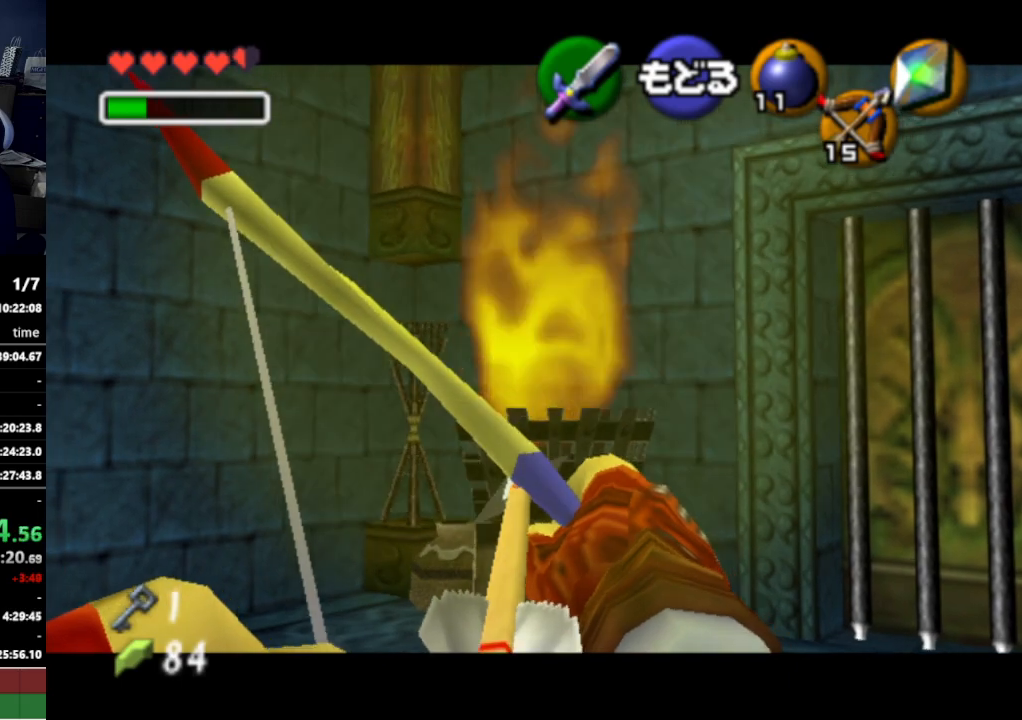
{"buttons": ["Z"], "left_stick": "down-left", "right_stick": "center", "events": []}
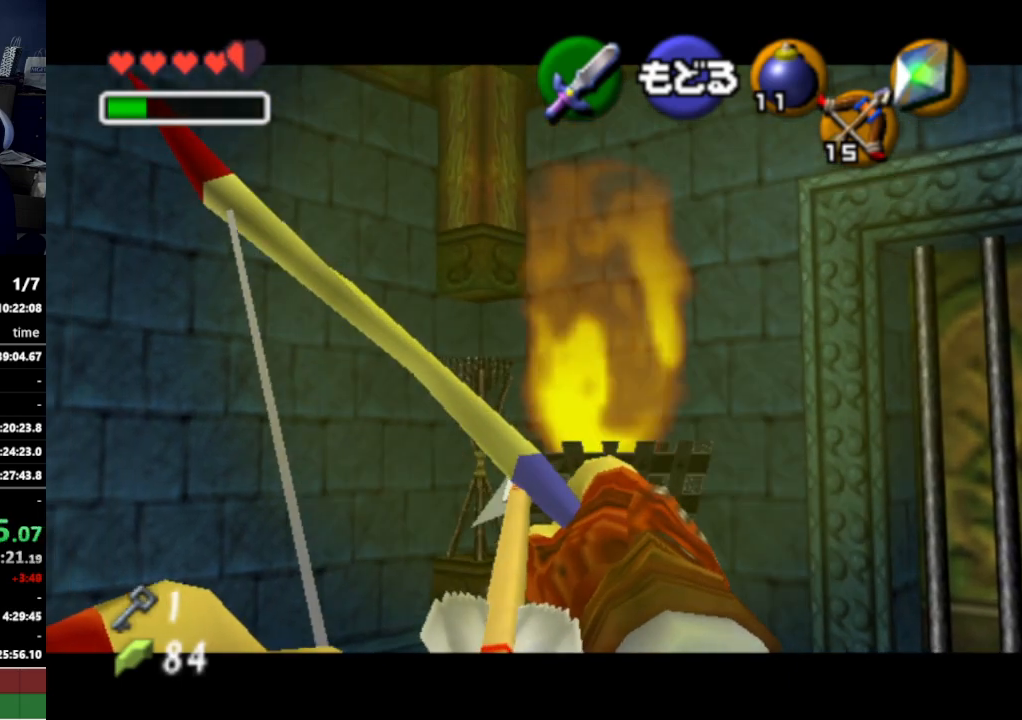
{"buttons": [], "left_stick": "center", "right_stick": "center", "events": [[33, "left_stick", "center"], [133, "Z", "up"]]}
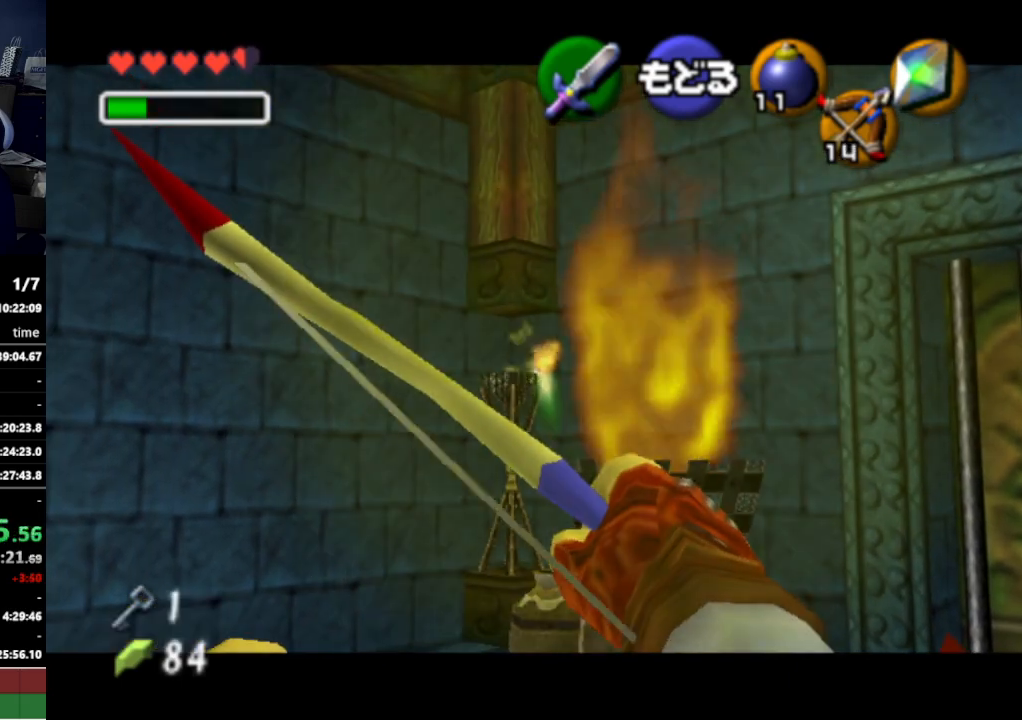
{"buttons": [], "left_stick": "up-left", "right_stick": "center", "events": [[67, "A", "down"], [167, "left_stick", "up-left"], [200, "A", "up"]]}
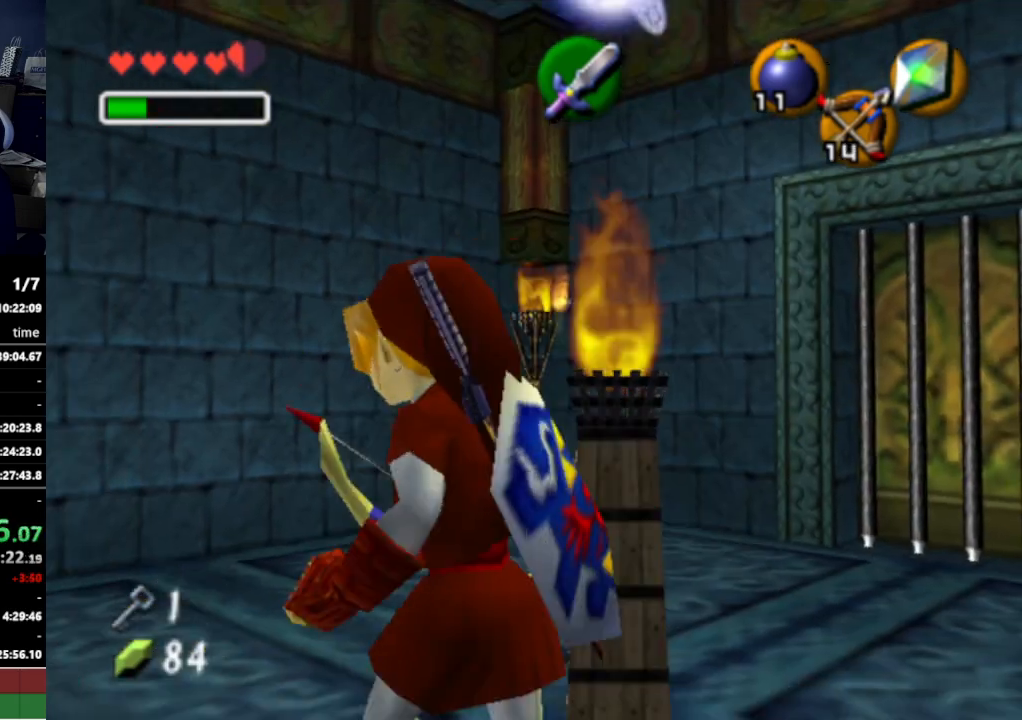
{"buttons": ["Z"], "left_stick": "down-right", "right_stick": "center", "events": [[200, "R1", "down"], [233, "left_stick", "center"], [333, "R1", "up"], [333, "left_stick", "down-right"], [467, "Z", "down"]]}
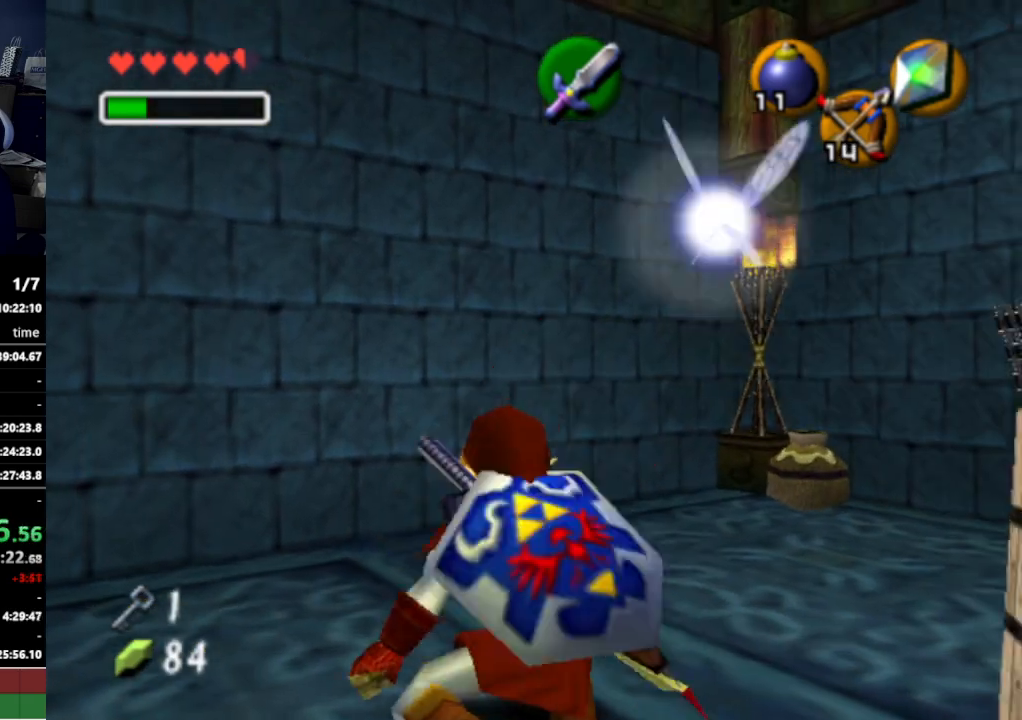
{"buttons": ["Z"], "left_stick": "center", "right_stick": "center", "events": [[33, "left_stick", "center"]]}
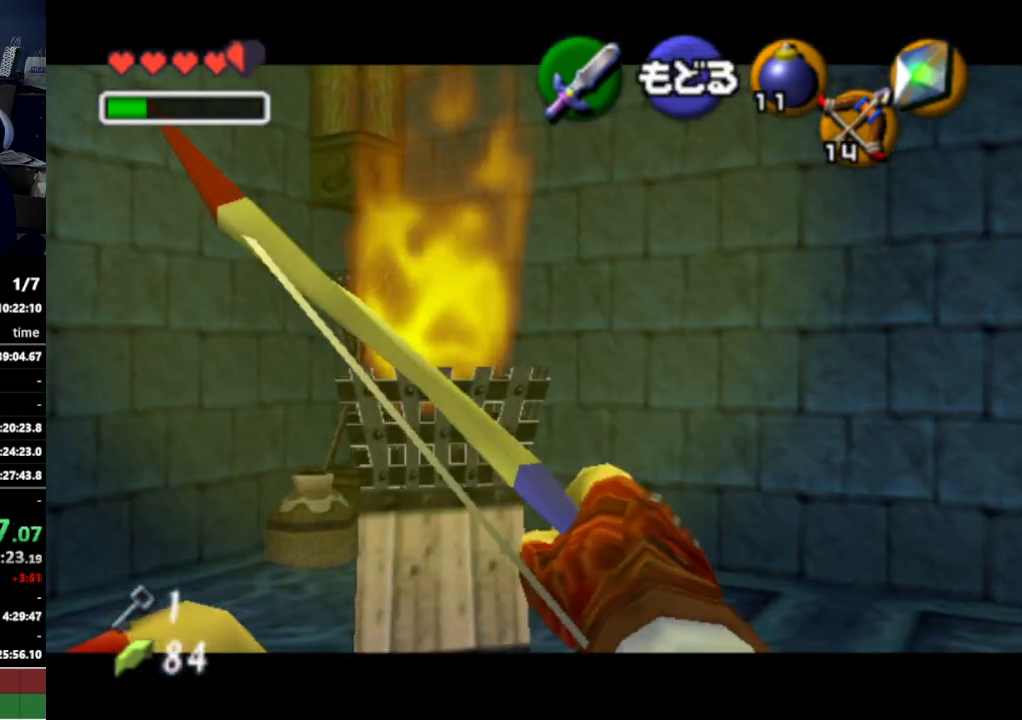
{"buttons": ["Z"], "left_stick": "down-left", "right_stick": "center", "events": [[133, "left_stick", "down-left"]]}
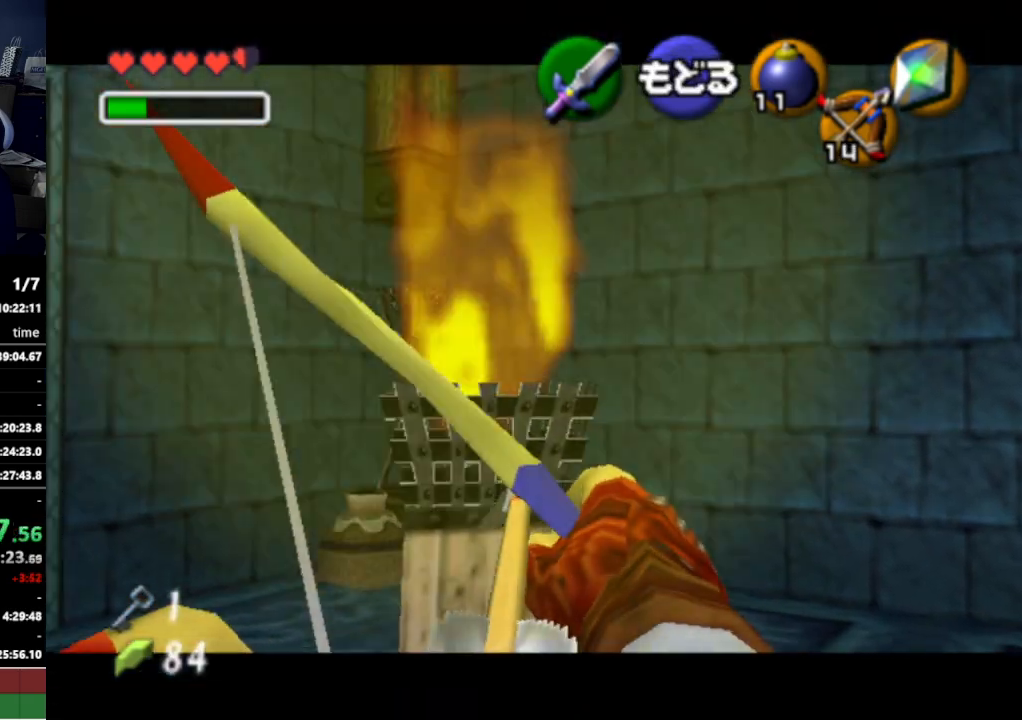
{"buttons": ["Z"], "left_stick": "down-left", "right_stick": "center", "events": []}
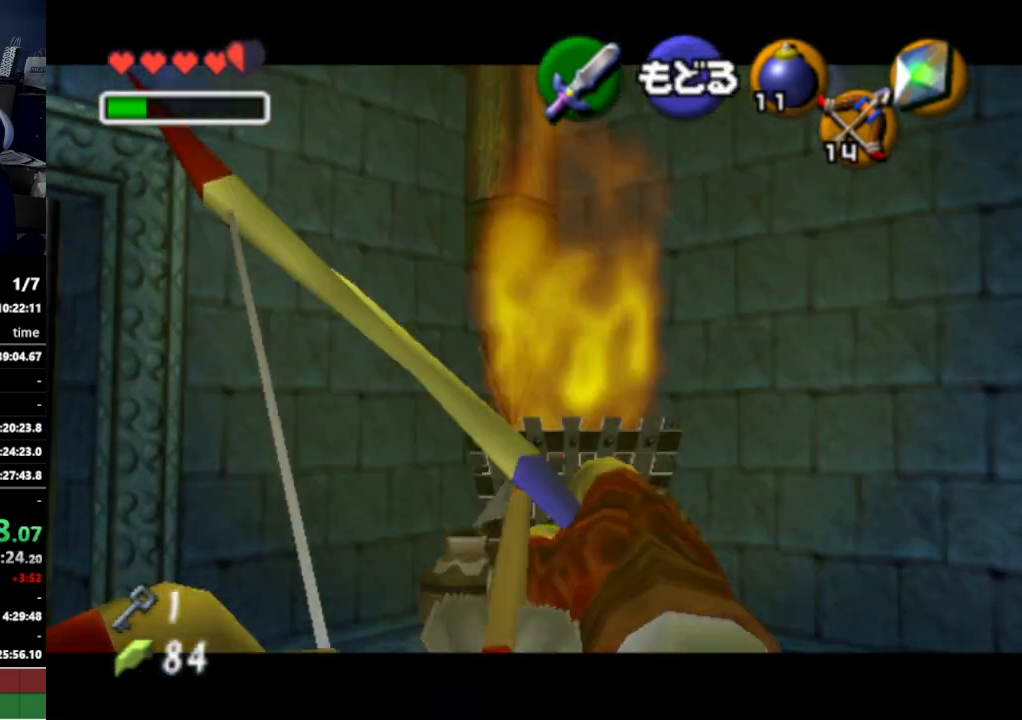
{"buttons": [], "left_stick": "center", "right_stick": "center", "events": [[100, "Z", "up"], [133, "left_stick", "center"]]}
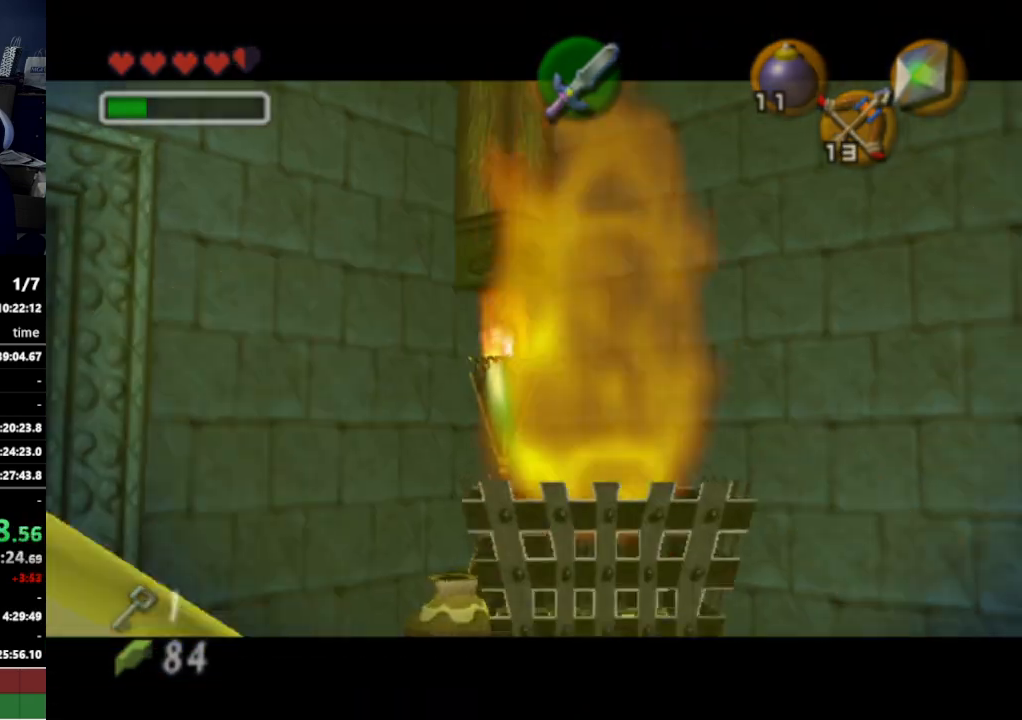
{"buttons": [], "left_stick": "center", "right_stick": "center", "events": []}
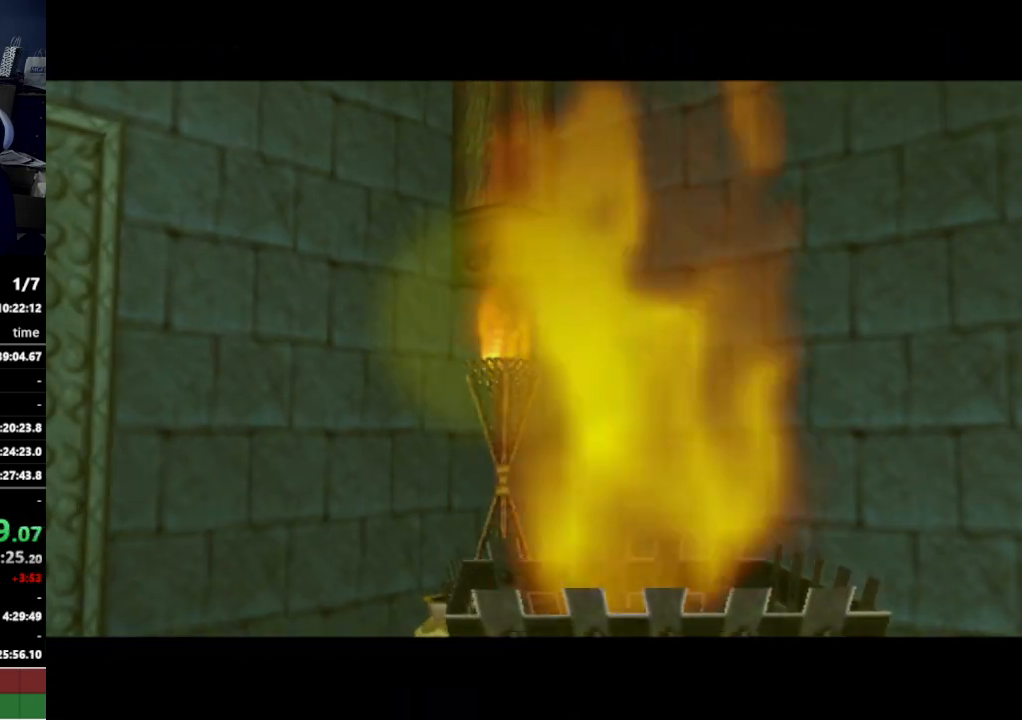
{"buttons": [], "left_stick": "center", "right_stick": "center", "events": []}
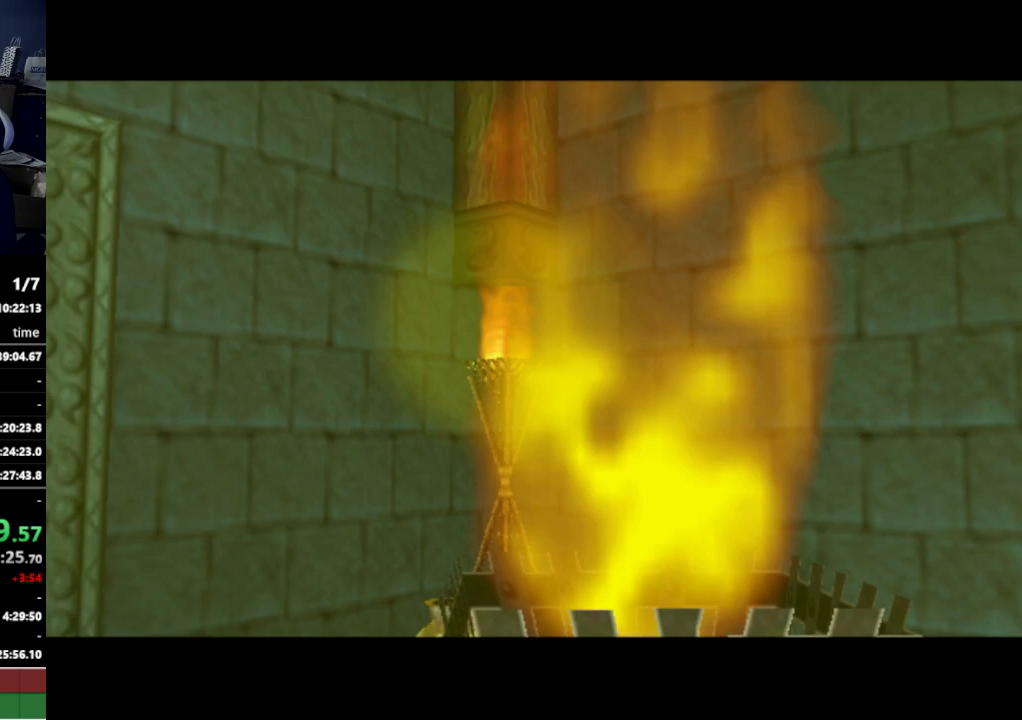
{"buttons": [], "left_stick": "center", "right_stick": "center", "events": []}
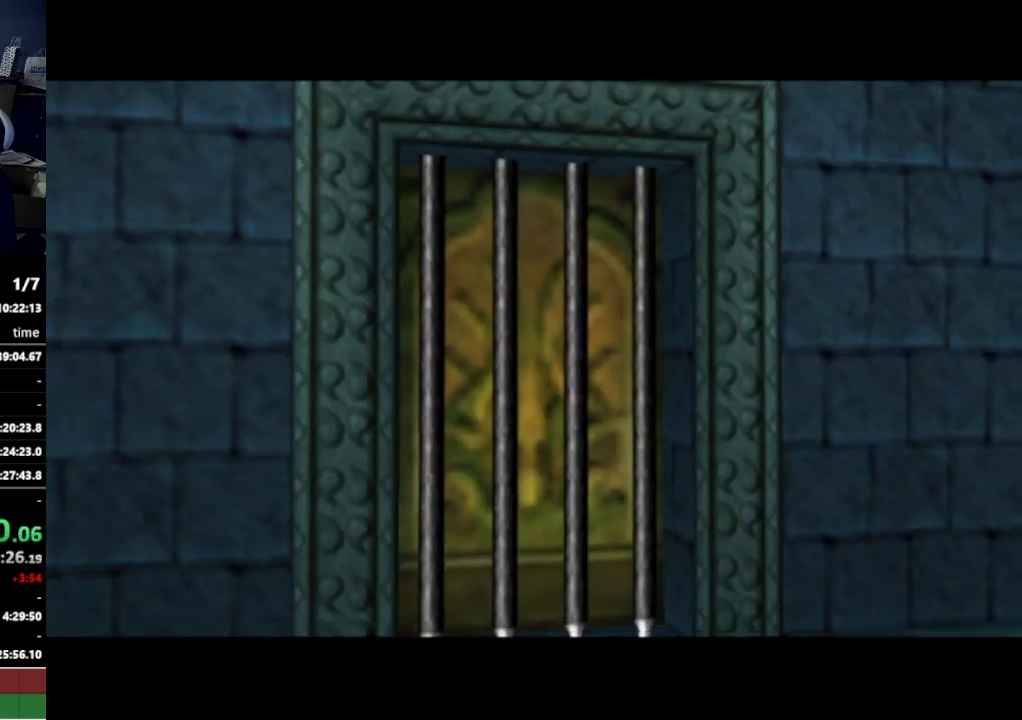
{"buttons": [], "left_stick": "center", "right_stick": "center", "events": []}
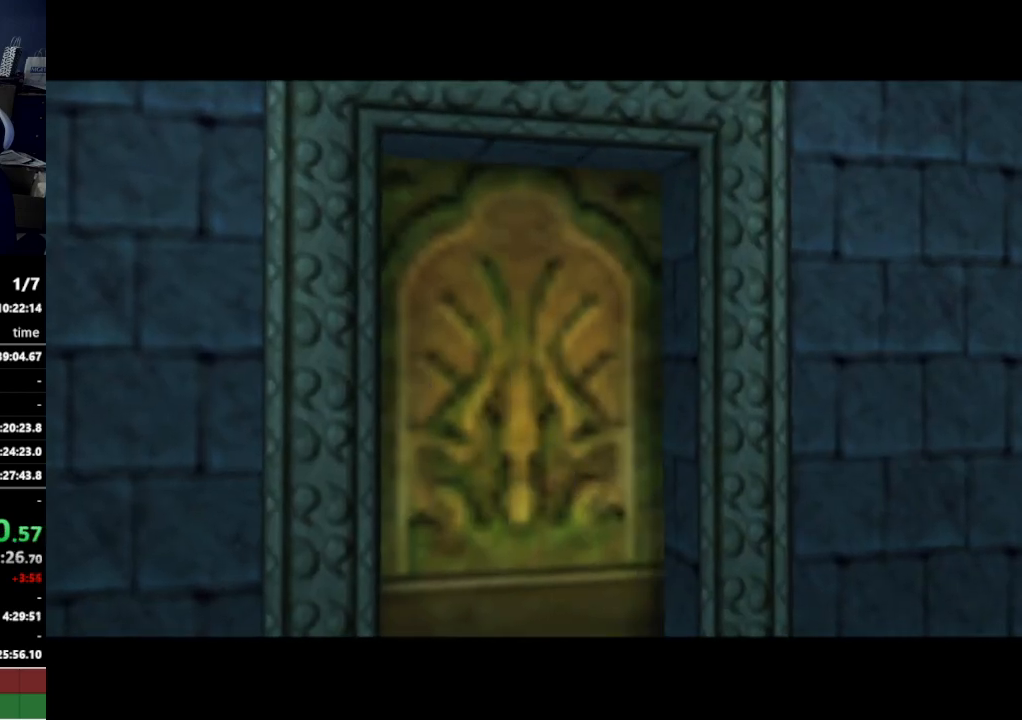
{"buttons": [], "left_stick": "center", "right_stick": "center", "events": []}
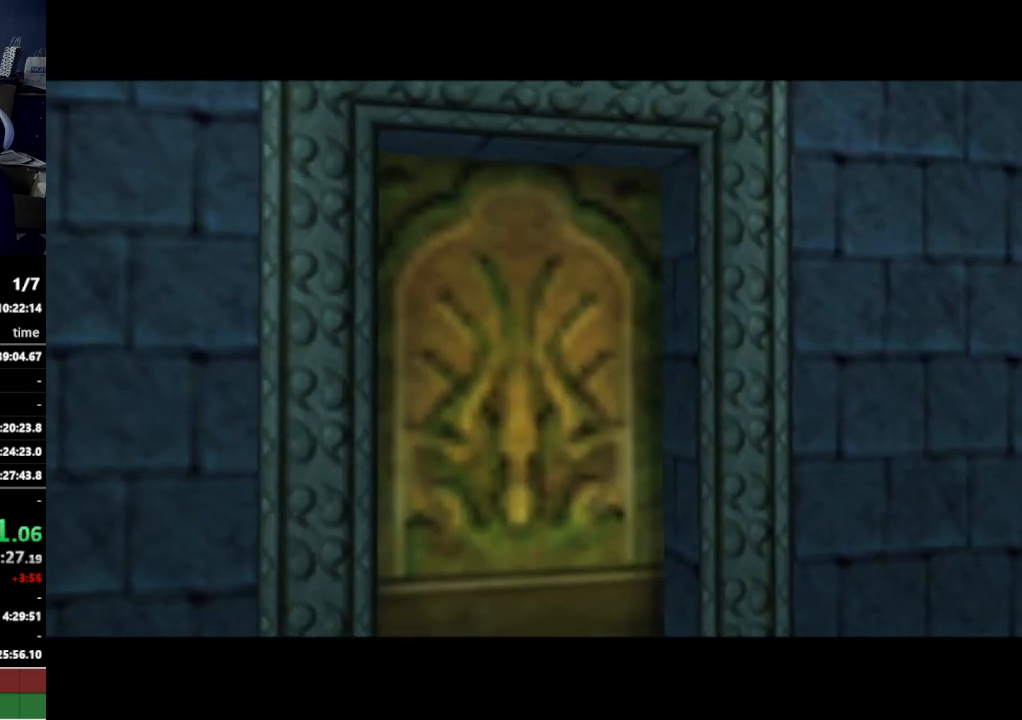
{"buttons": [], "left_stick": "up", "right_stick": "center", "events": [[233, "left_stick", "up"]]}
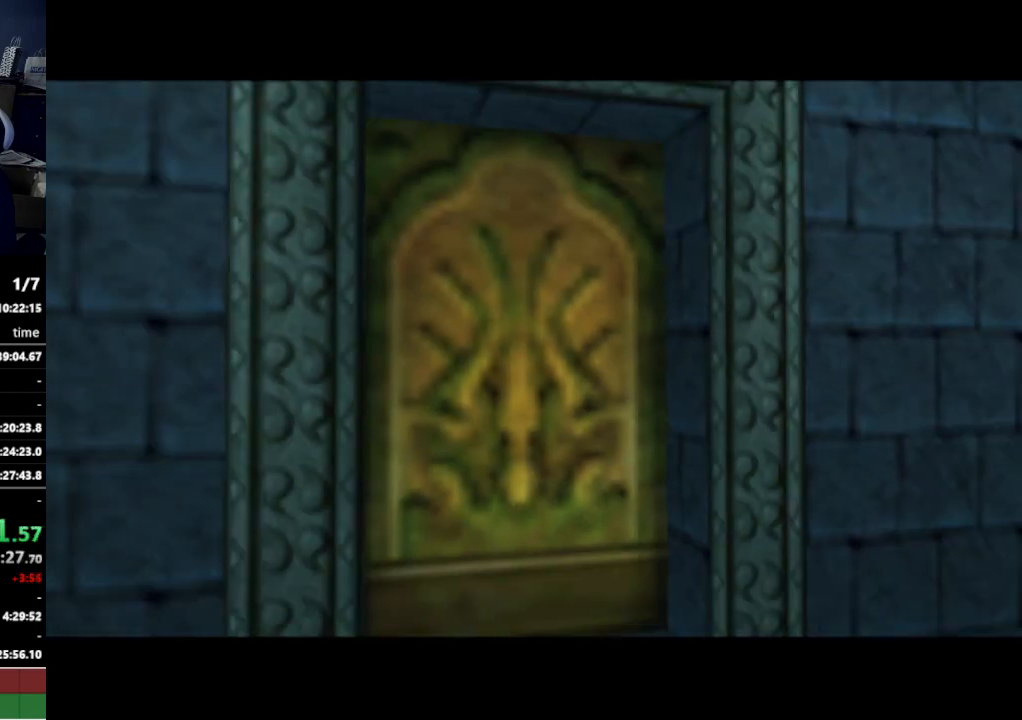
{"buttons": [], "left_stick": "up", "right_stick": "center", "events": [[233, "A", "down"], [333, "A", "up"]]}
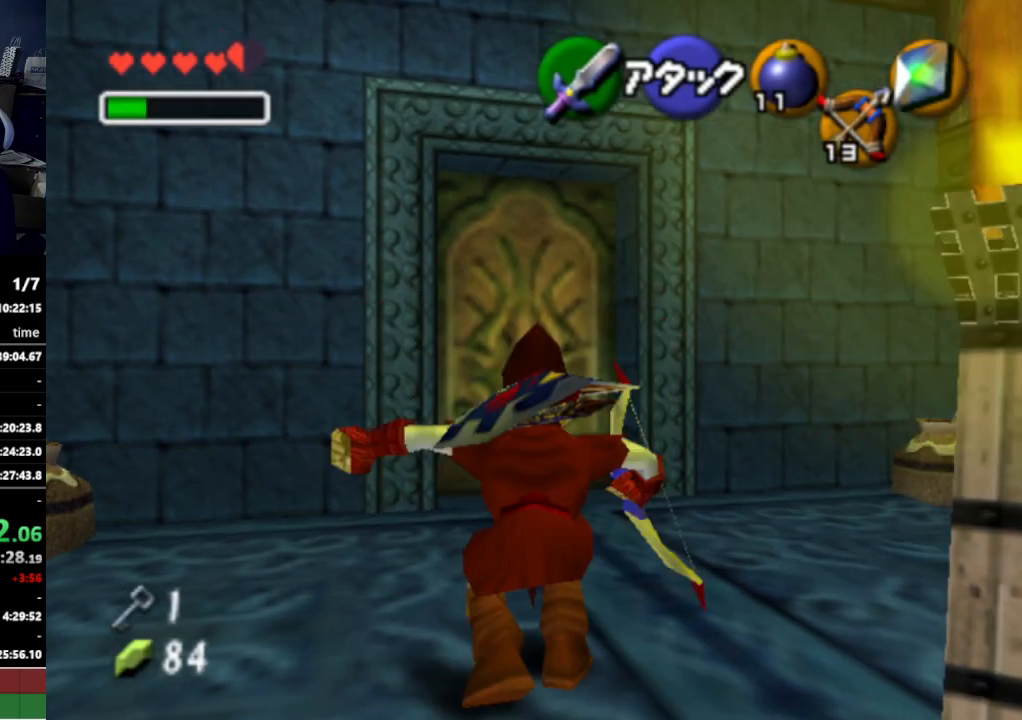
{"buttons": [], "left_stick": "center", "right_stick": "center", "events": [[200, "left_stick", "center"]]}
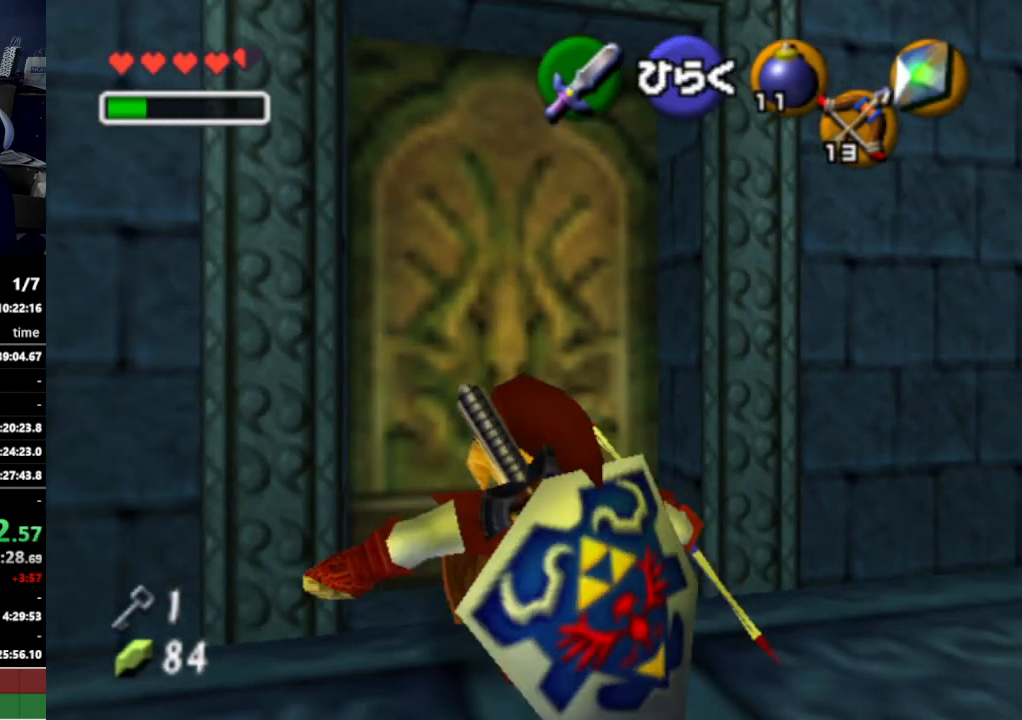
{"buttons": [], "left_stick": "up", "right_stick": "center", "events": [[267, "left_stick", "up"]]}
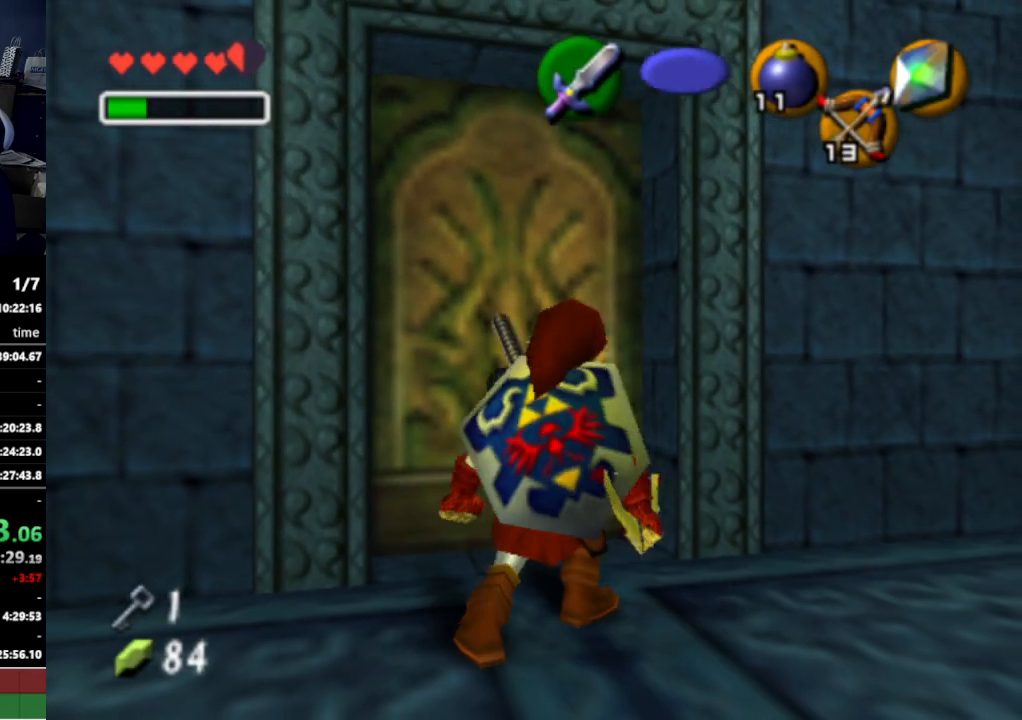
{"buttons": [], "left_stick": "center", "right_stick": "center", "events": [[267, "B", "down"], [333, "B", "up"], [333, "left_stick", "center"], [433, "A", "down"], [500, "A", "up"]]}
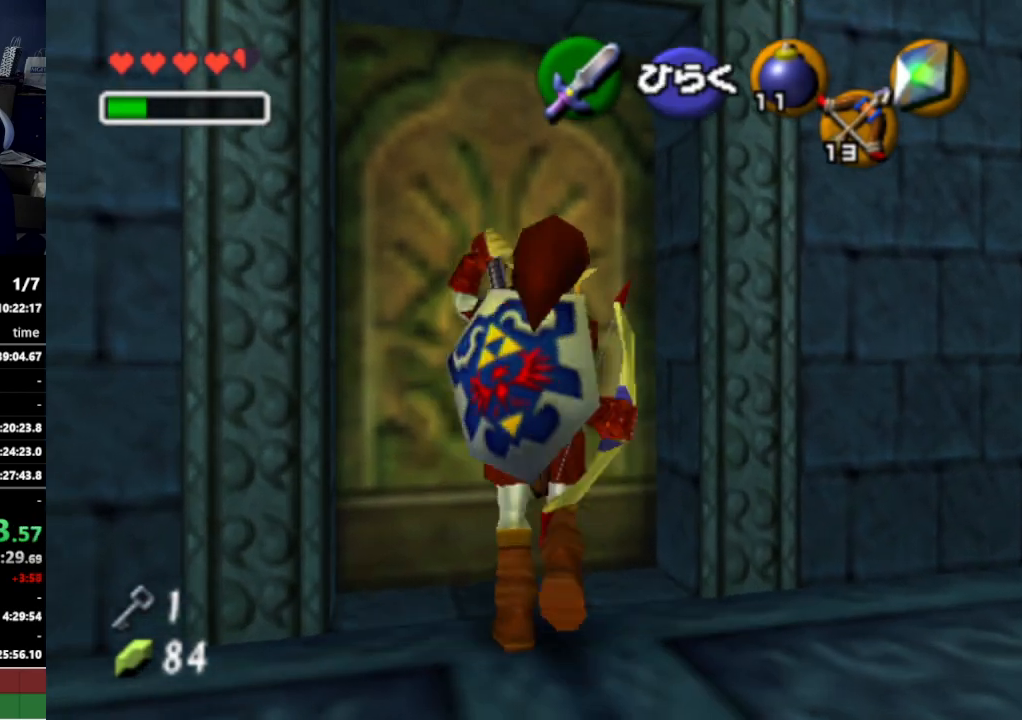
{"buttons": [], "left_stick": "center", "right_stick": "center", "events": [[67, "A", "down"], [133, "A", "up"], [200, "A", "down"], [267, "A", "up"], [300, "A", "down"], [400, "A", "up"]]}
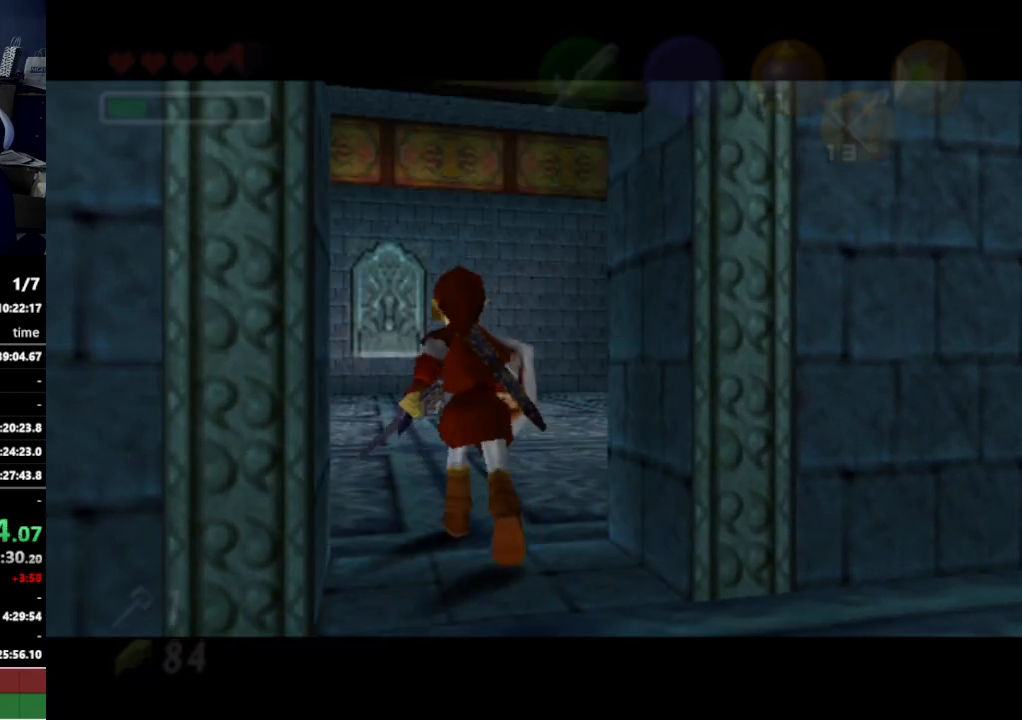
{"buttons": [], "left_stick": "up", "right_stick": "center", "events": [[500, "left_stick", "up"]]}
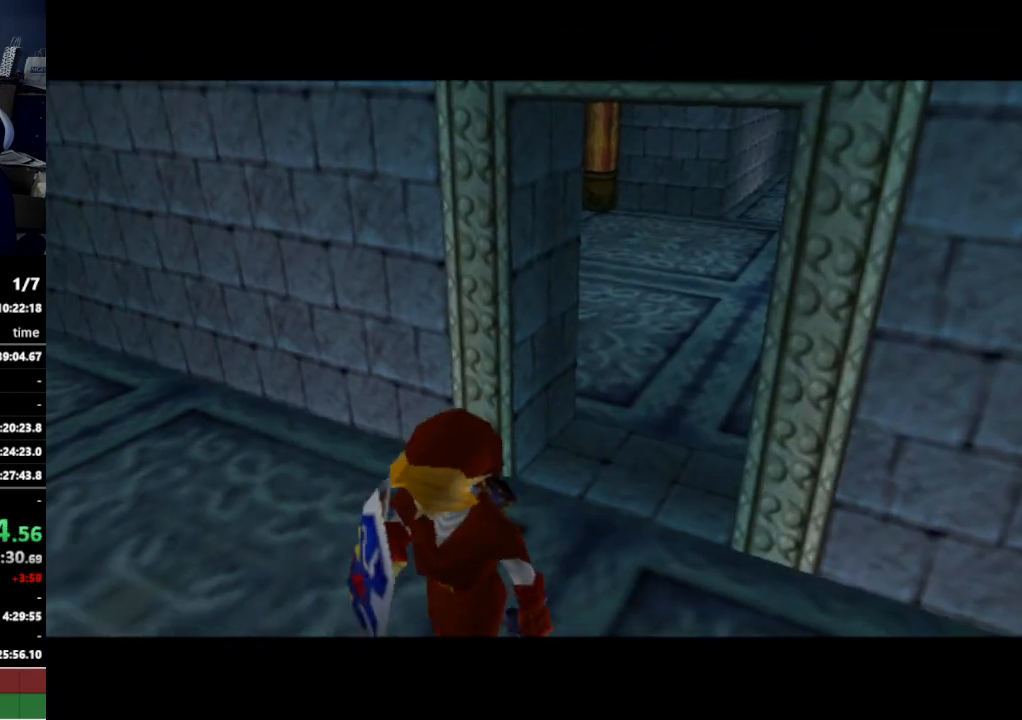
{"buttons": [], "left_stick": "up", "right_stick": "center", "events": []}
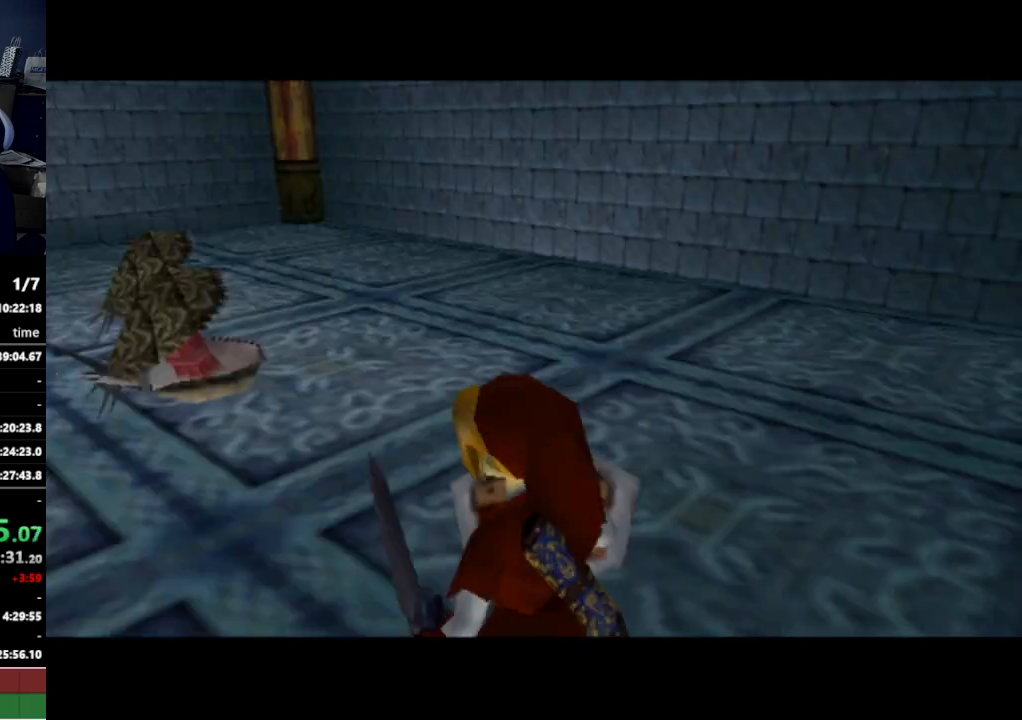
{"buttons": [], "left_stick": "up", "right_stick": "center", "events": []}
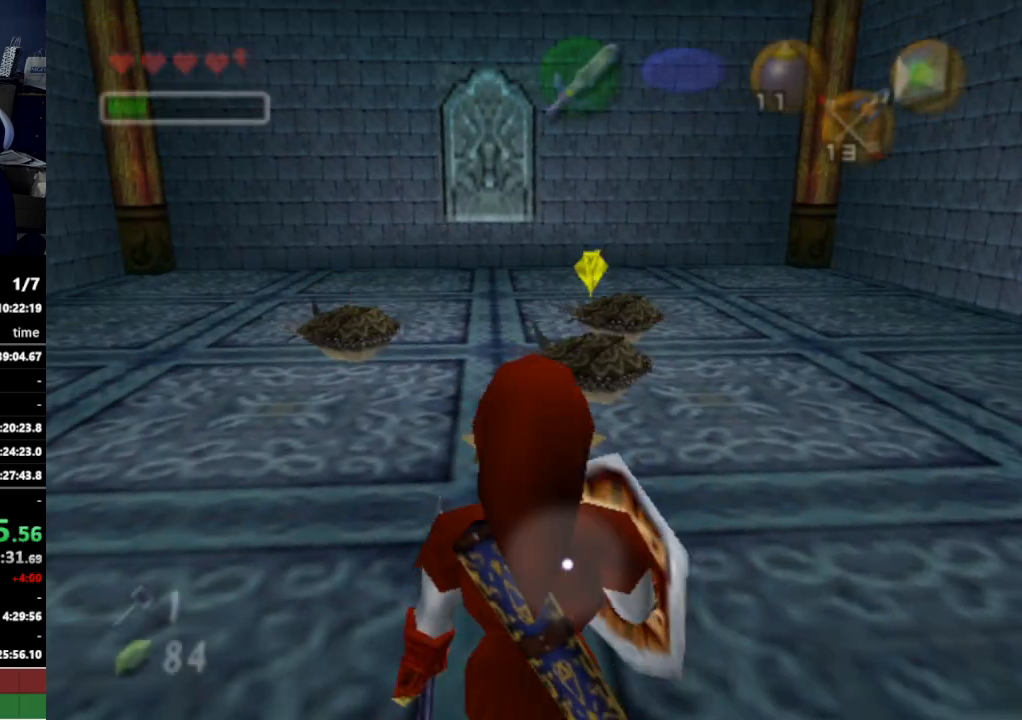
{"buttons": ["B", "L1"], "left_stick": "up", "right_stick": "center", "events": [[367, "L1", "down"], [433, "B", "down"]]}
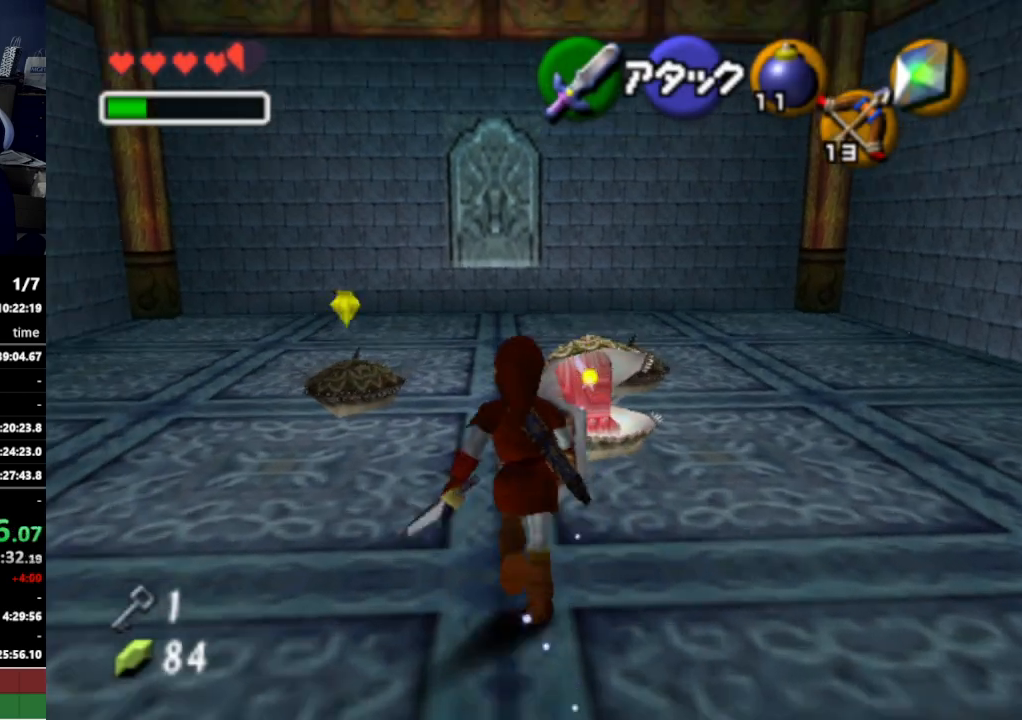
{"buttons": [], "left_stick": "up-left", "right_stick": "center", "events": [[33, "B", "up"], [200, "L1", "up"], [433, "left_stick", "up-left"]]}
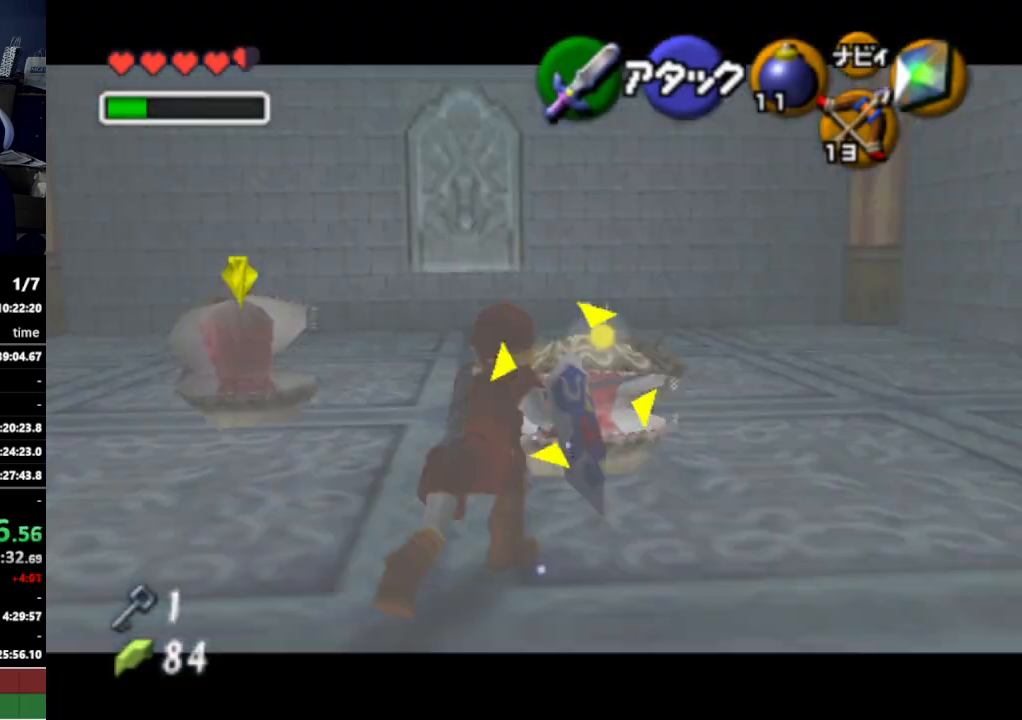
{"buttons": [], "left_stick": "up", "right_stick": "center", "events": [[100, "left_stick", "up"]]}
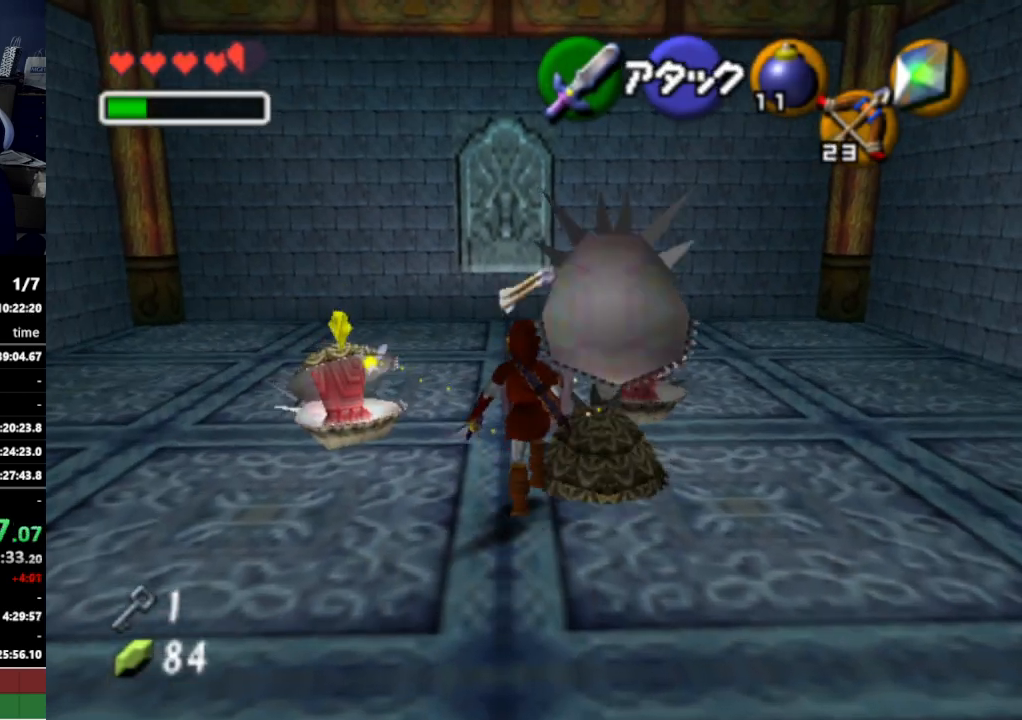
{"buttons": [], "left_stick": "center", "right_stick": "center", "events": [[100, "left_stick", "left"], [200, "left_stick", "down-right"], [267, "B", "down"], [267, "left_stick", "up-right"], [333, "B", "up"], [367, "left_stick", "center"]]}
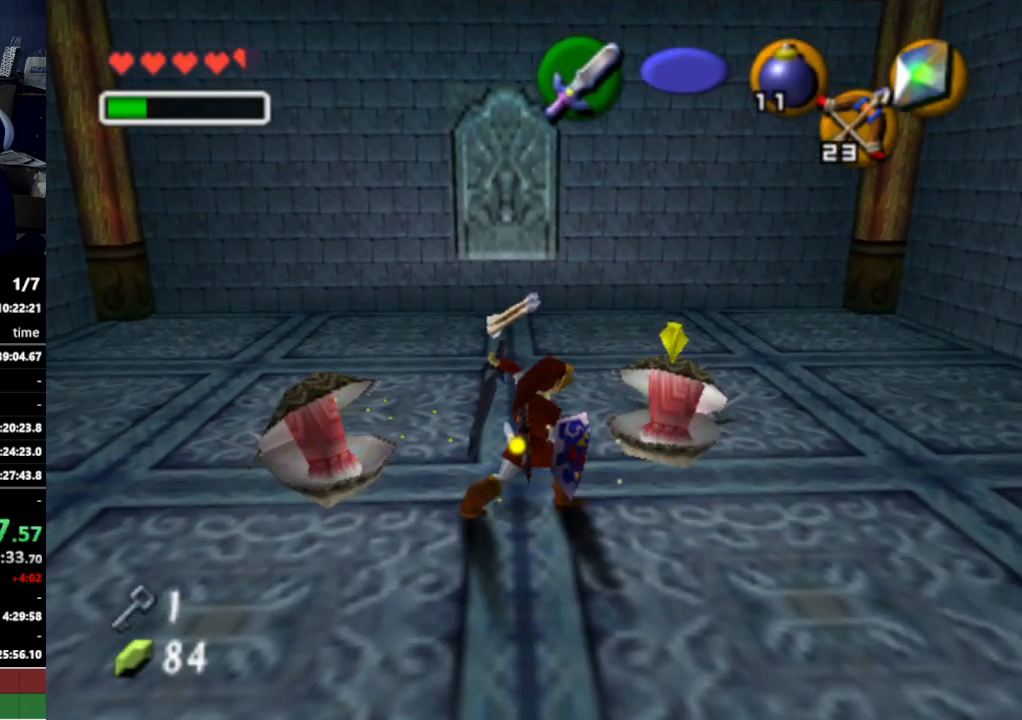
{"buttons": [], "left_stick": "up-left", "right_stick": "center", "events": [[400, "left_stick", "up"], [500, "left_stick", "up-left"]]}
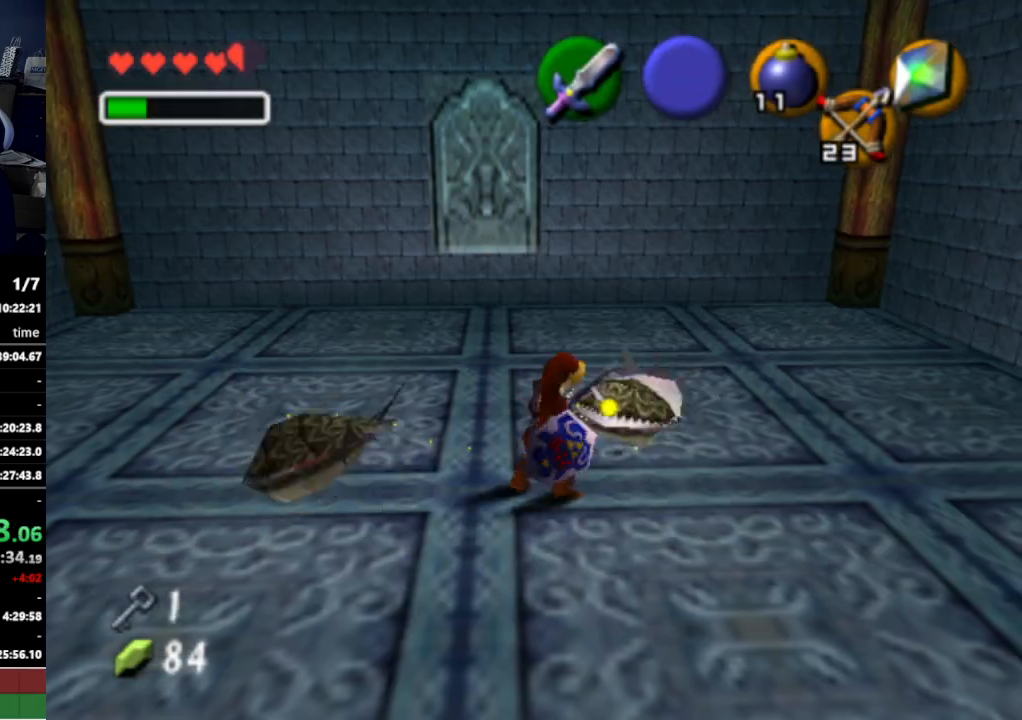
{"buttons": [], "left_stick": "center", "right_stick": "center", "events": [[33, "left_stick", "left"], [100, "left_stick", "down-right"], [167, "B", "down"], [167, "left_stick", "up-right"], [200, "B", "up"], [267, "left_stick", "center"]]}
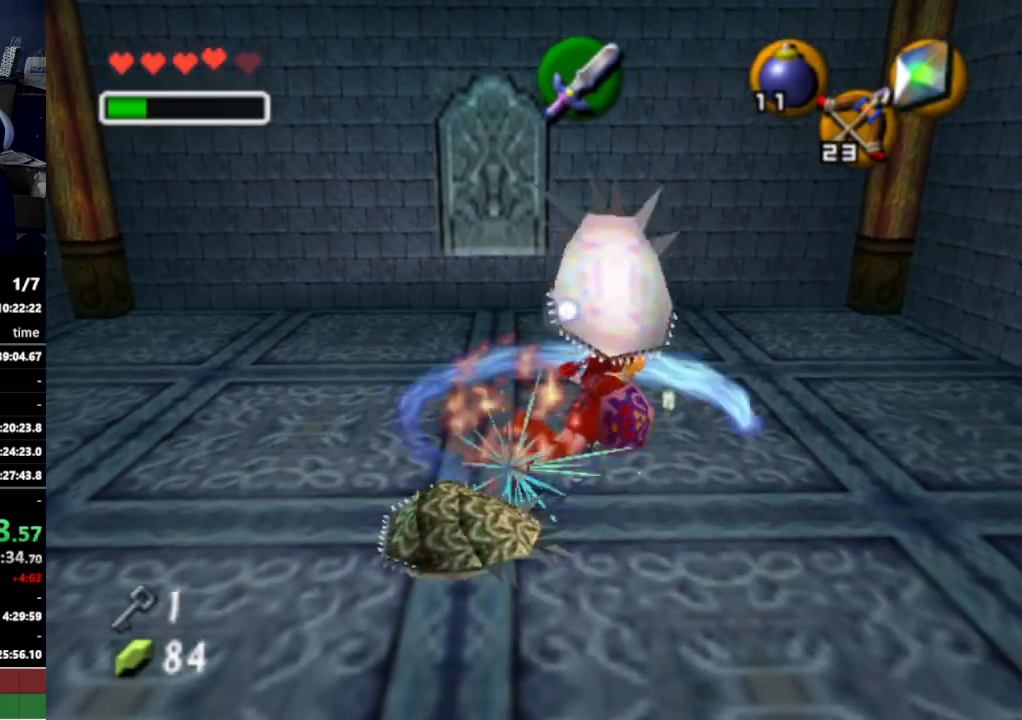
{"buttons": [], "left_stick": "center", "right_stick": "center", "events": []}